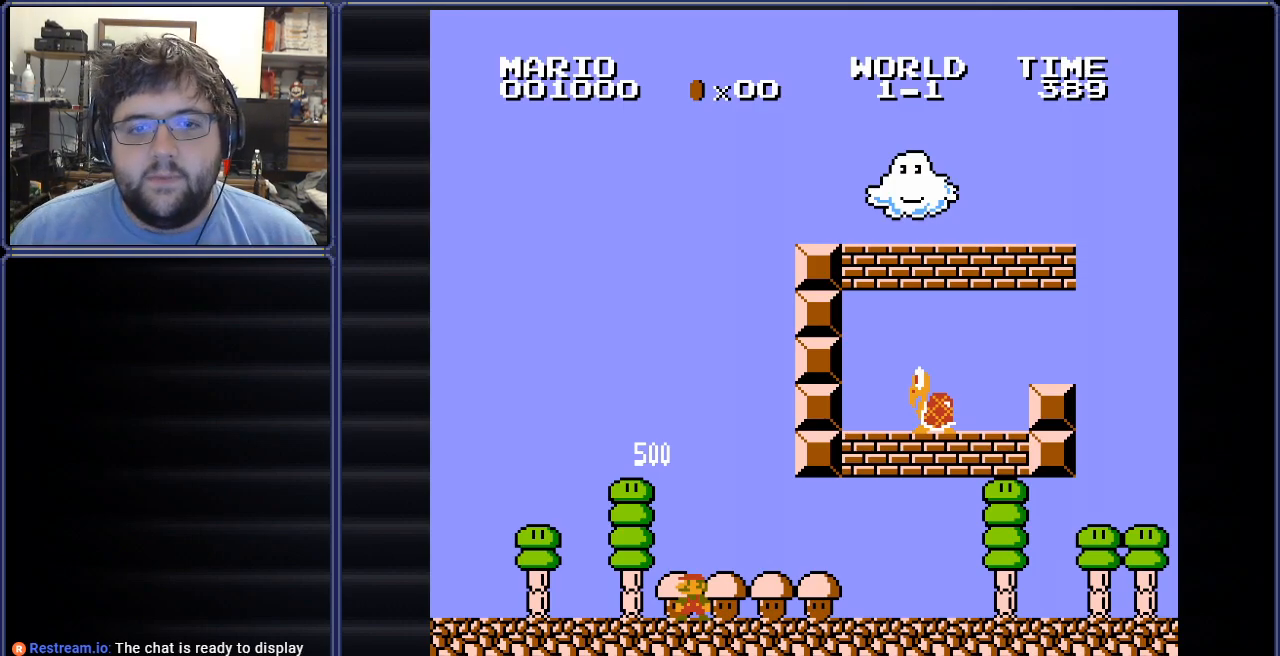
Gameplay with a controller (Nintendo layout); each line is a JSON object with the inputs held at the frame after it. "events" lists button and stick changes between this image and that frame as [ms after this image, input, new state], when the widget could be followed in between. Not read: L3 R3.
{"buttons": [], "events": [[33, "START", "down"], [250, "START", "up"]]}
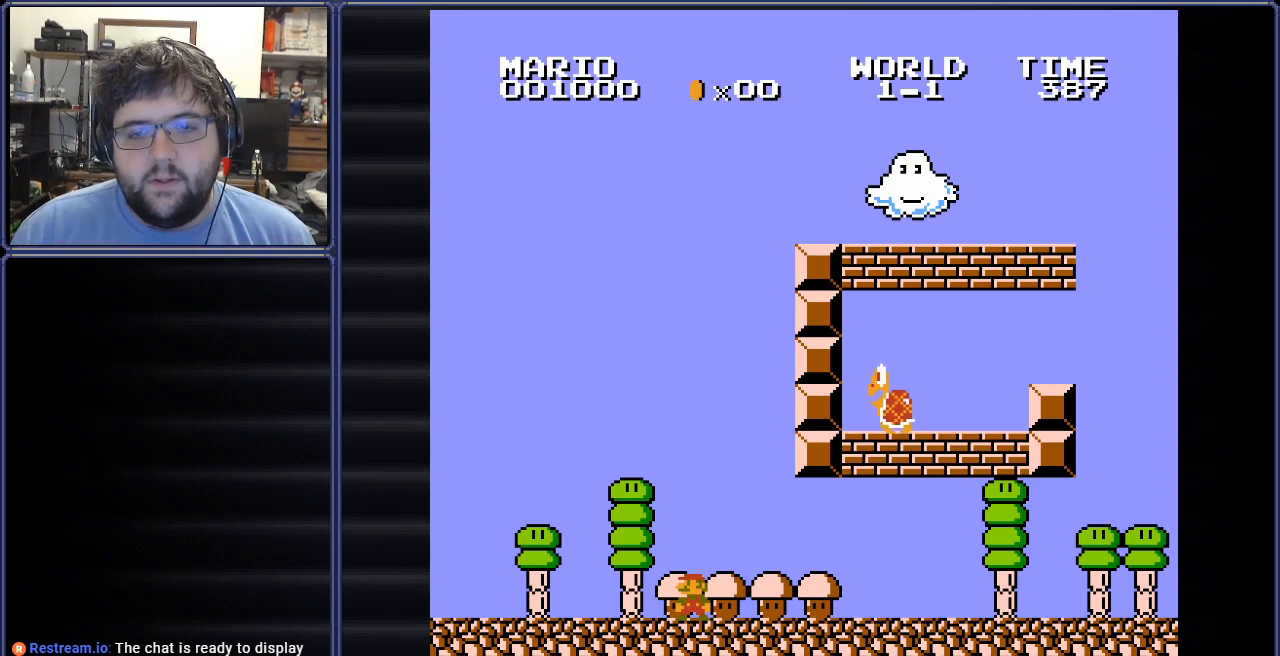
{"buttons": ["DPAD_RIGHT"], "events": [[167, "DPAD_RIGHT", "down"]]}
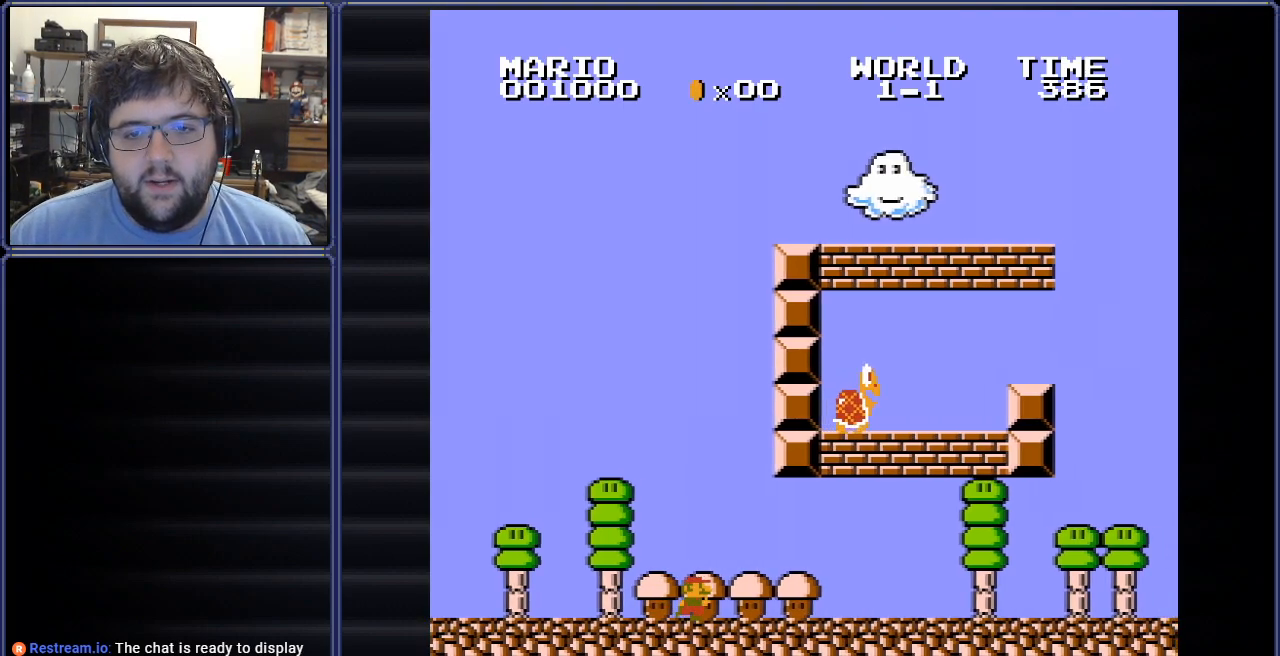
{"buttons": [], "events": [[300, "DPAD_RIGHT", "up"]]}
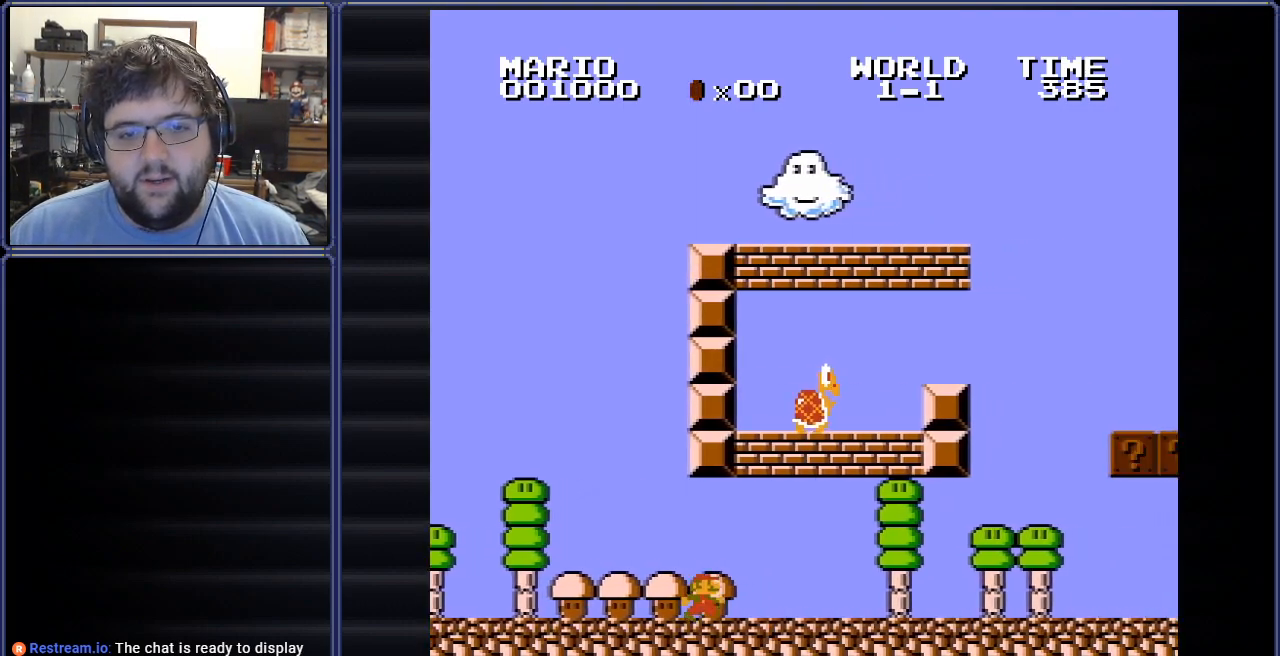
{"buttons": ["DPAD_RIGHT"], "events": [[284, "DPAD_RIGHT", "down"]]}
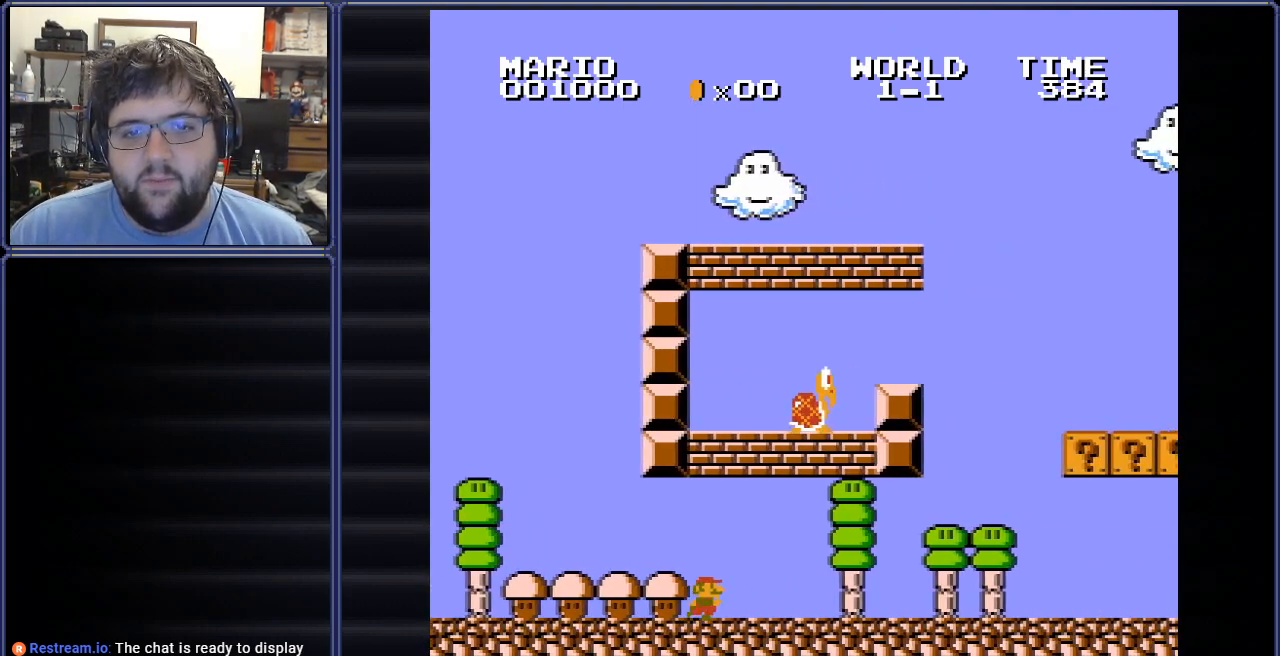
{"buttons": [], "events": [[116, "DPAD_RIGHT", "up"], [233, "DPAD_LEFT", "down"], [367, "DPAD_LEFT", "up"]]}
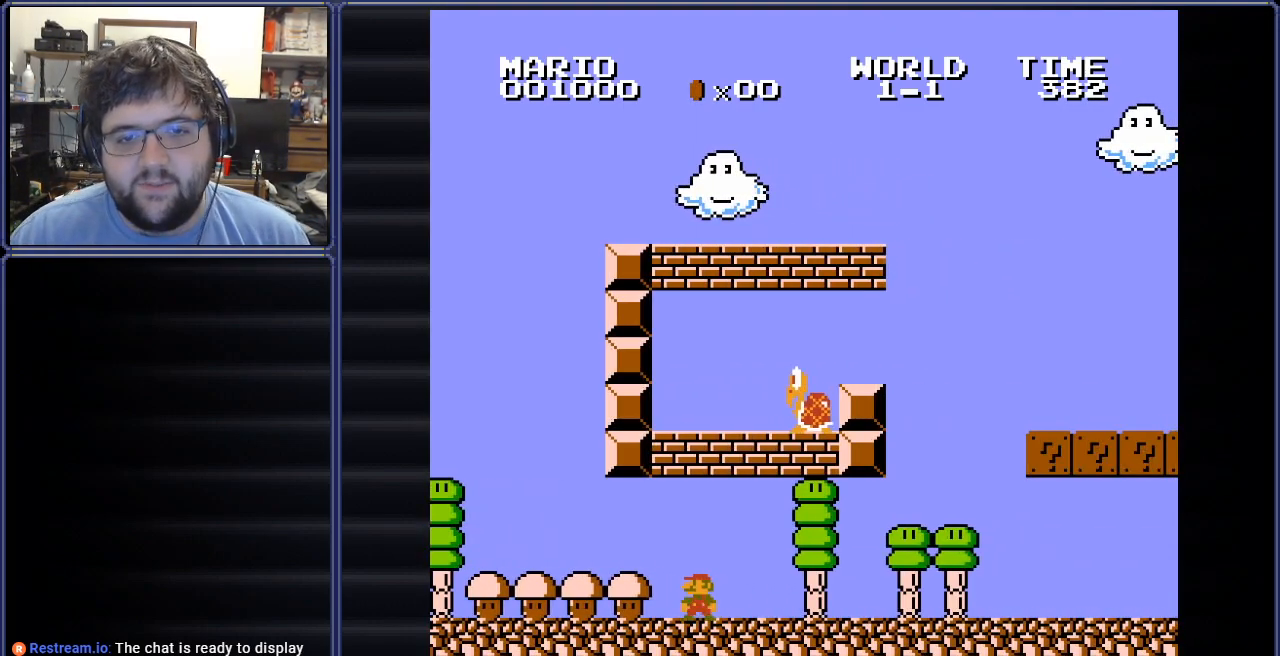
{"buttons": ["A"], "events": [[50, "DPAD_RIGHT", "down"], [234, "DPAD_RIGHT", "up"], [284, "A", "down"]]}
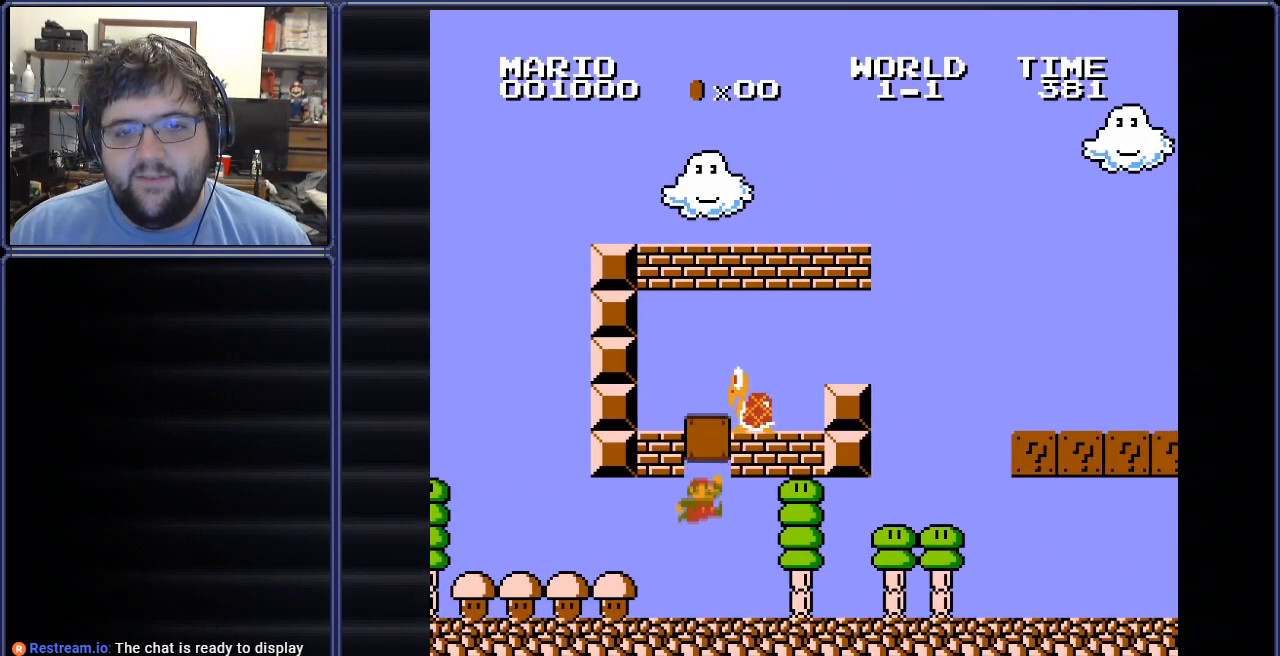
{"buttons": [], "events": [[100, "A", "up"], [150, "DPAD_RIGHT", "down"], [400, "DPAD_RIGHT", "up"]]}
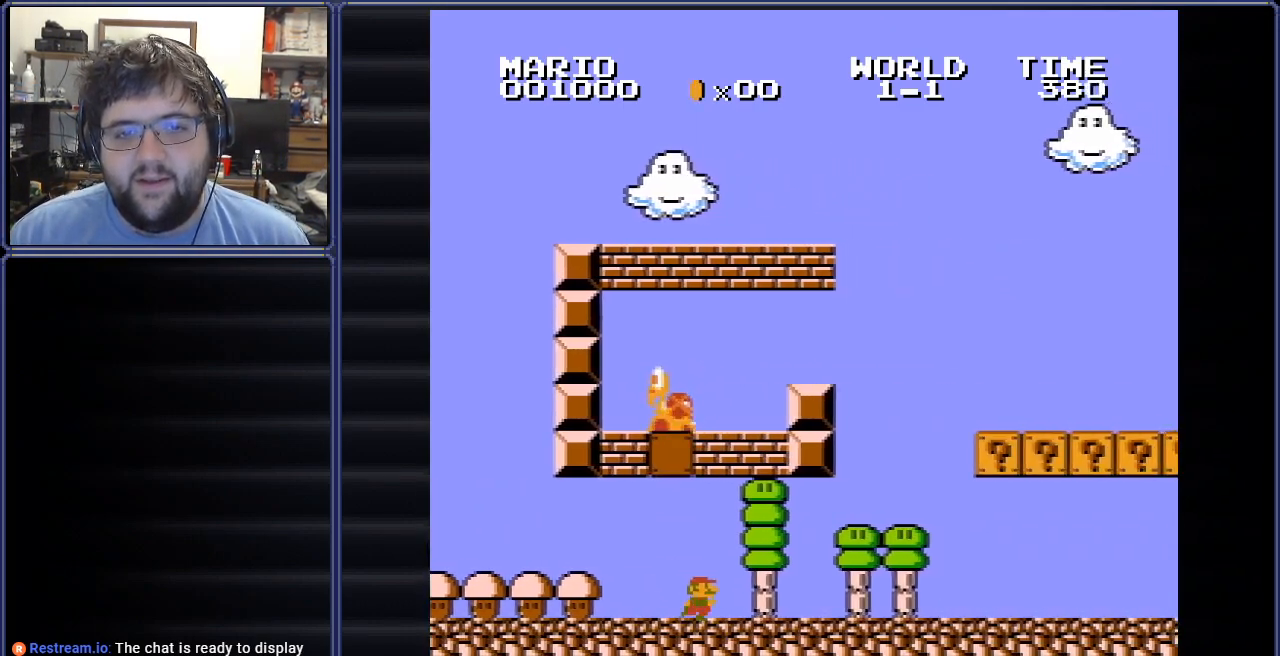
{"buttons": [], "events": [[184, "DPAD_RIGHT", "down"], [384, "DPAD_RIGHT", "up"]]}
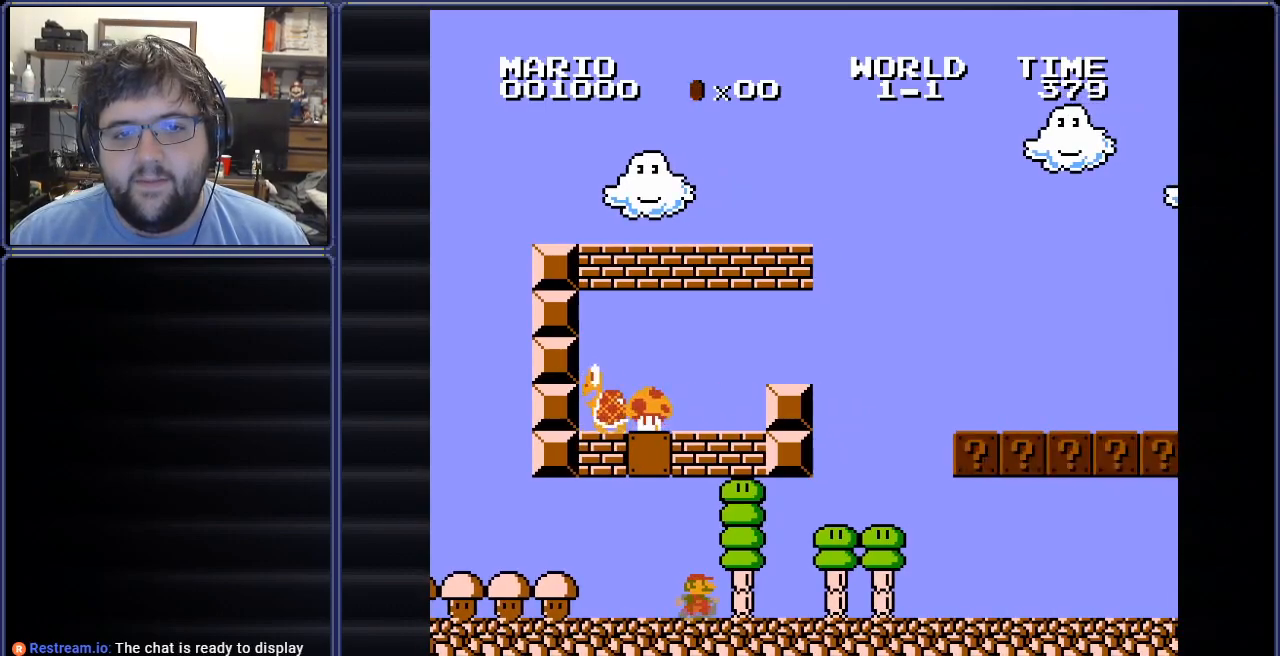
{"buttons": ["A", "DPAD_RIGHT"], "events": [[283, "A", "down"], [500, "DPAD_RIGHT", "down"]]}
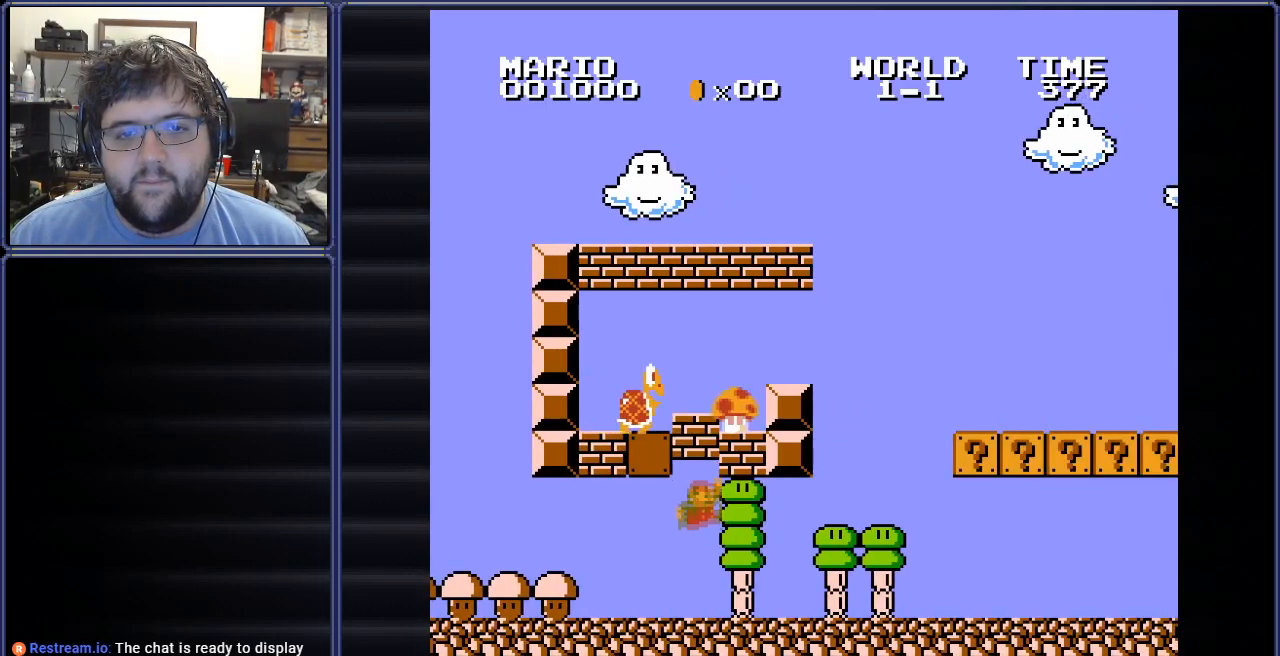
{"buttons": [], "events": [[67, "A", "up"], [217, "DPAD_RIGHT", "up"]]}
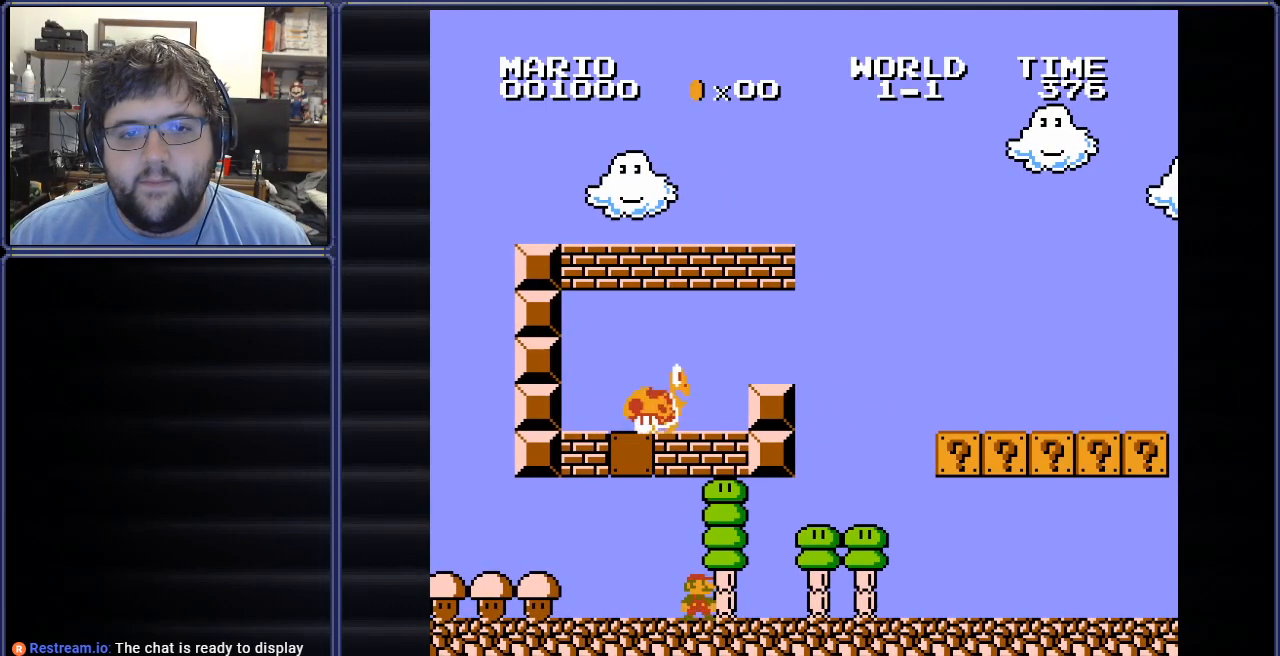
{"buttons": ["DPAD_LEFT"], "events": [[16, "DPAD_LEFT", "down"], [166, "DPAD_LEFT", "up"], [400, "DPAD_LEFT", "down"]]}
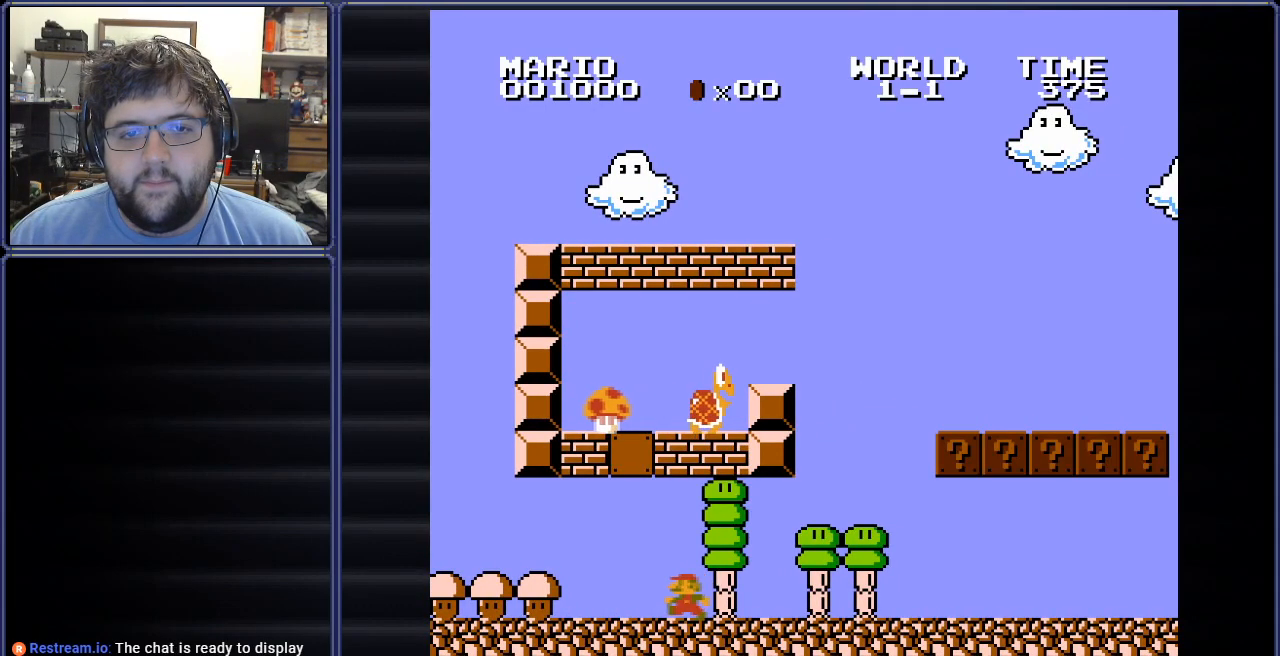
{"buttons": [], "events": [[34, "DPAD_LEFT", "up"]]}
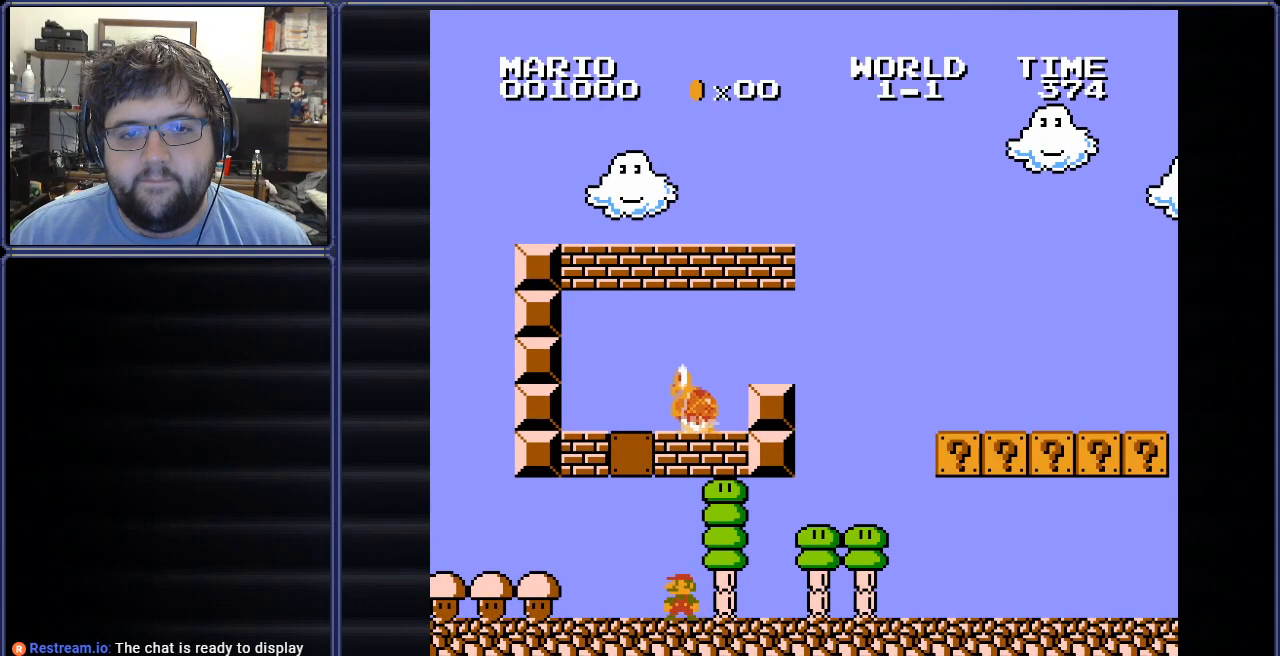
{"buttons": [], "events": [[33, "DPAD_LEFT", "down"], [183, "DPAD_LEFT", "up"]]}
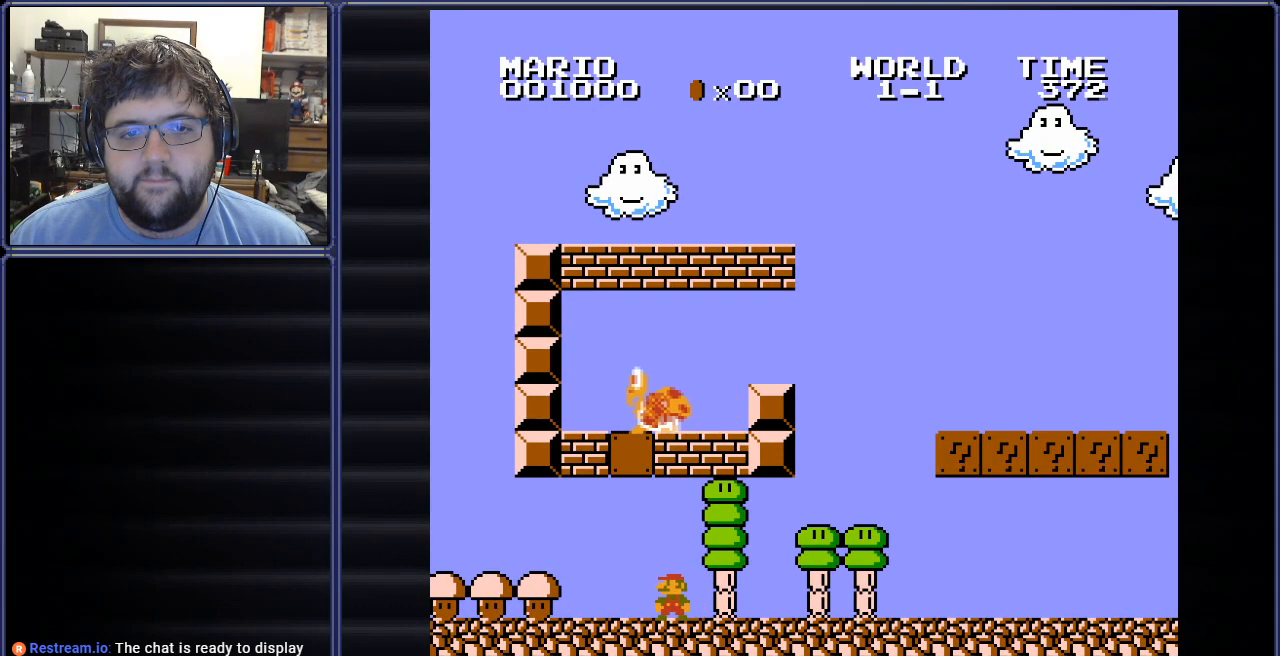
{"buttons": [], "events": []}
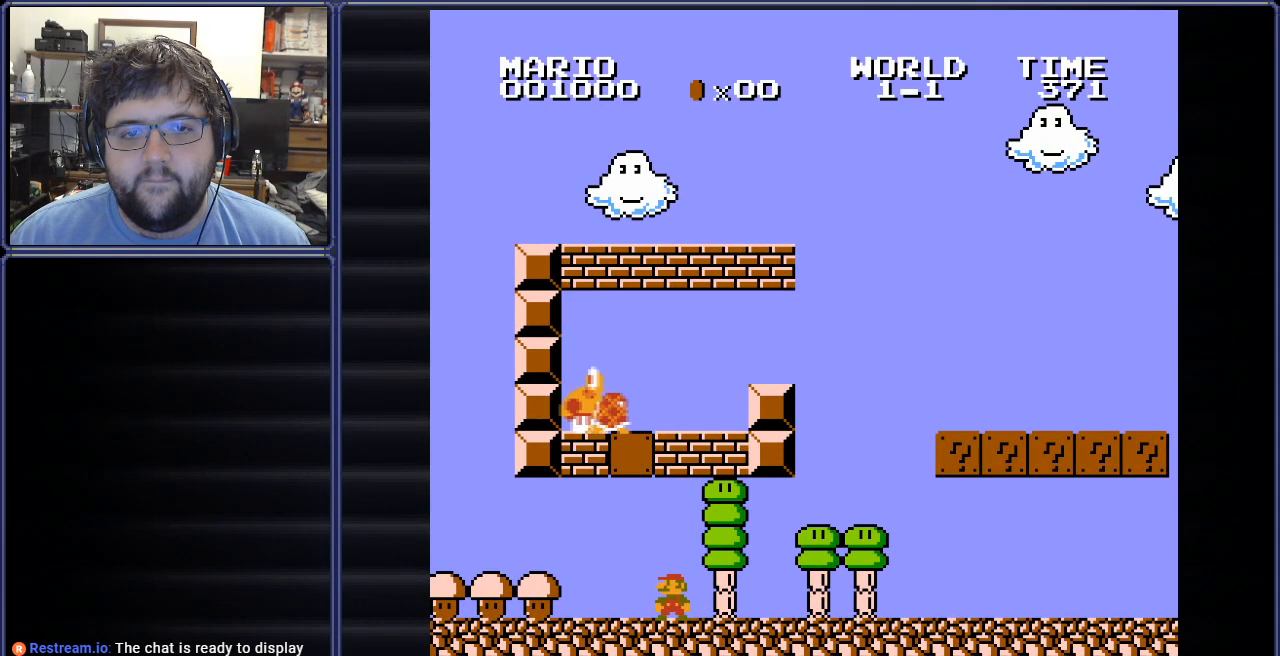
{"buttons": ["A"], "events": [[333, "A", "down"]]}
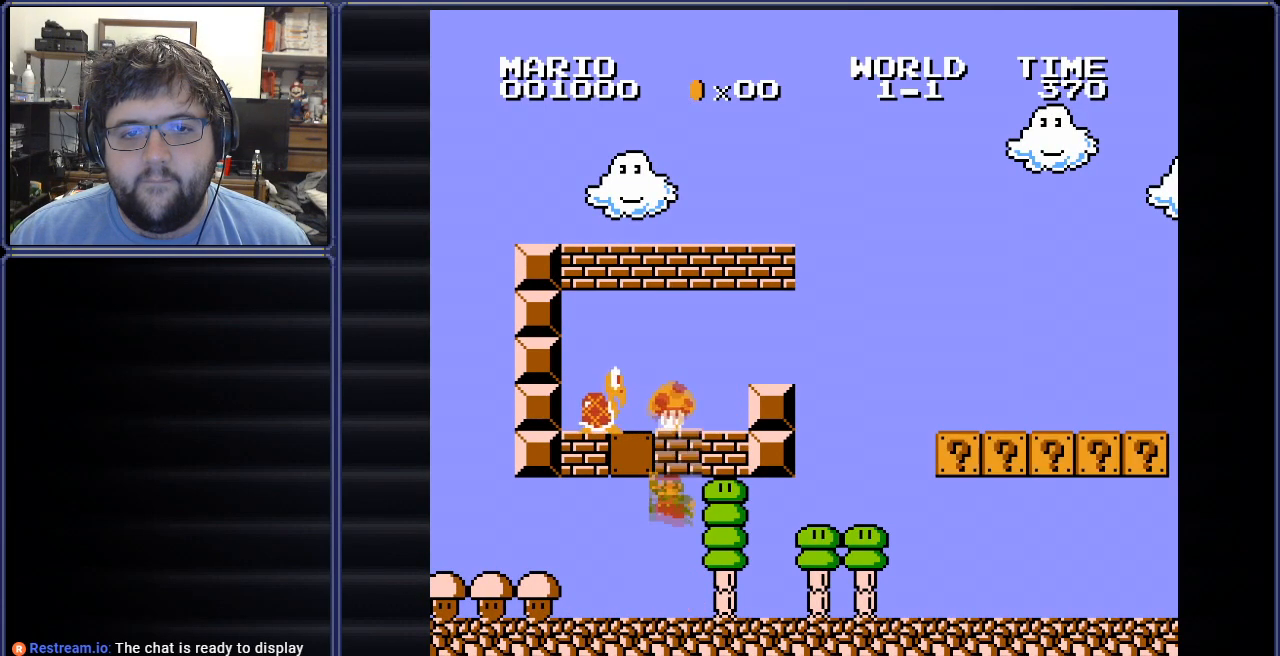
{"buttons": ["DPAD_RIGHT"], "events": [[50, "DPAD_RIGHT", "down"], [134, "A", "up"]]}
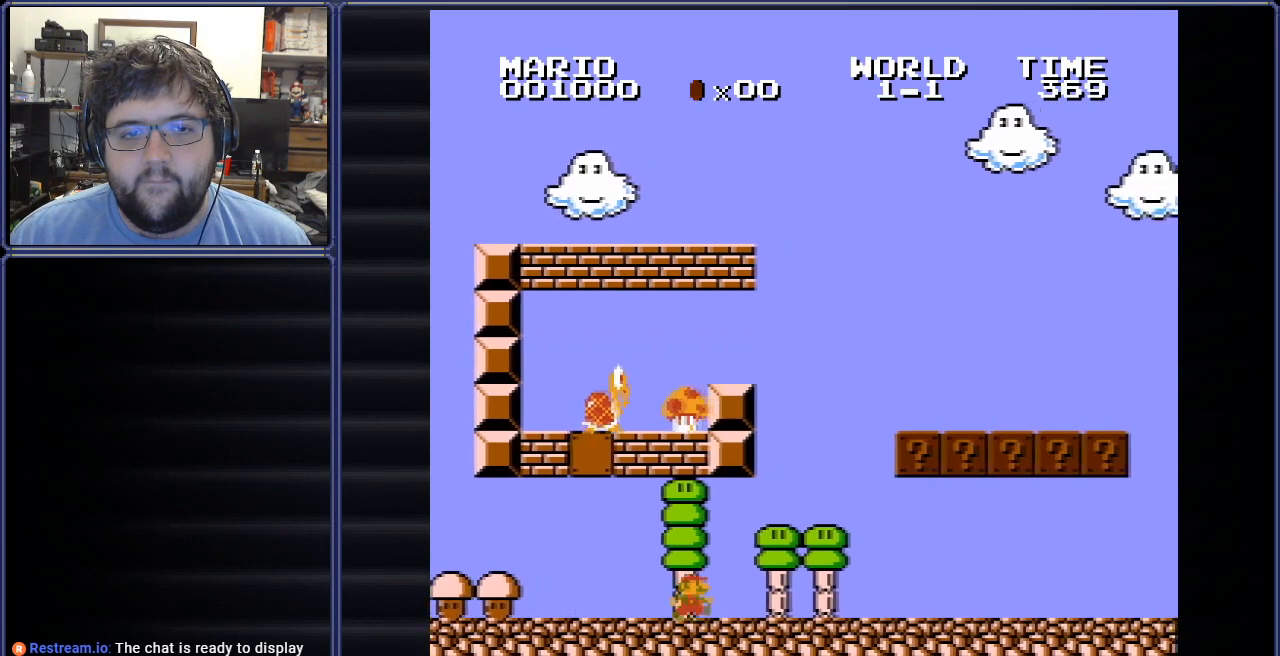
{"buttons": ["DPAD_LEFT"], "events": [[166, "DPAD_RIGHT", "up"], [267, "DPAD_LEFT", "down"]]}
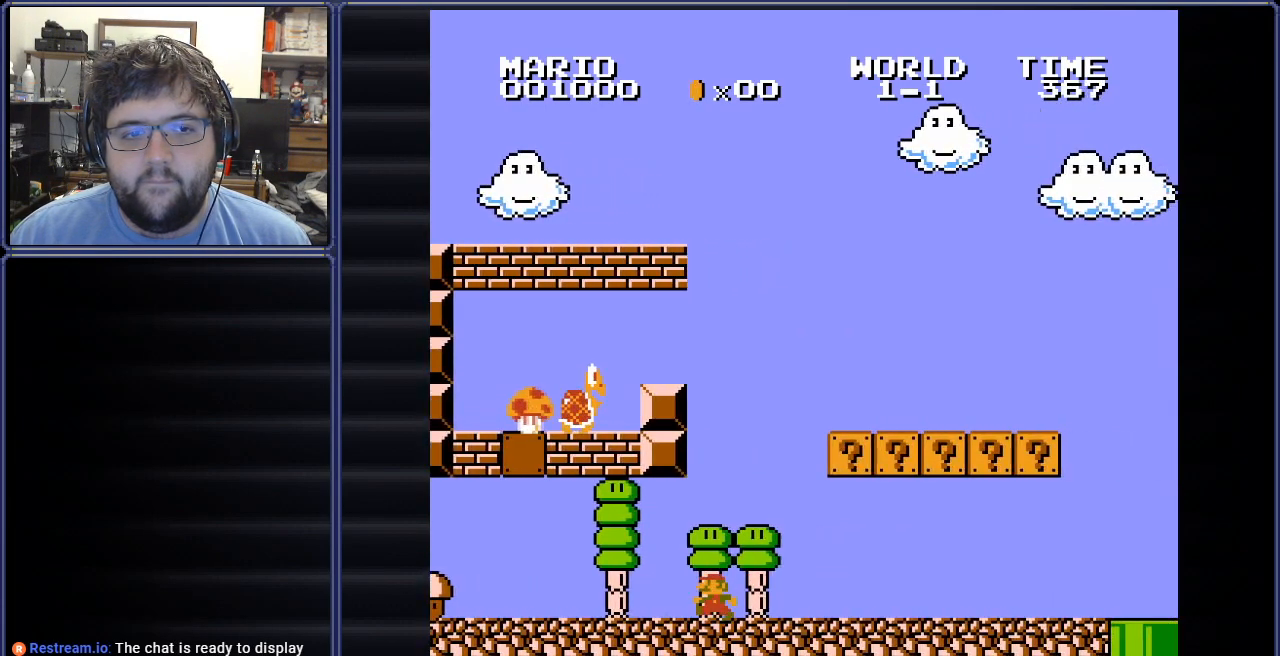
{"buttons": [], "events": [[417, "DPAD_LEFT", "up"]]}
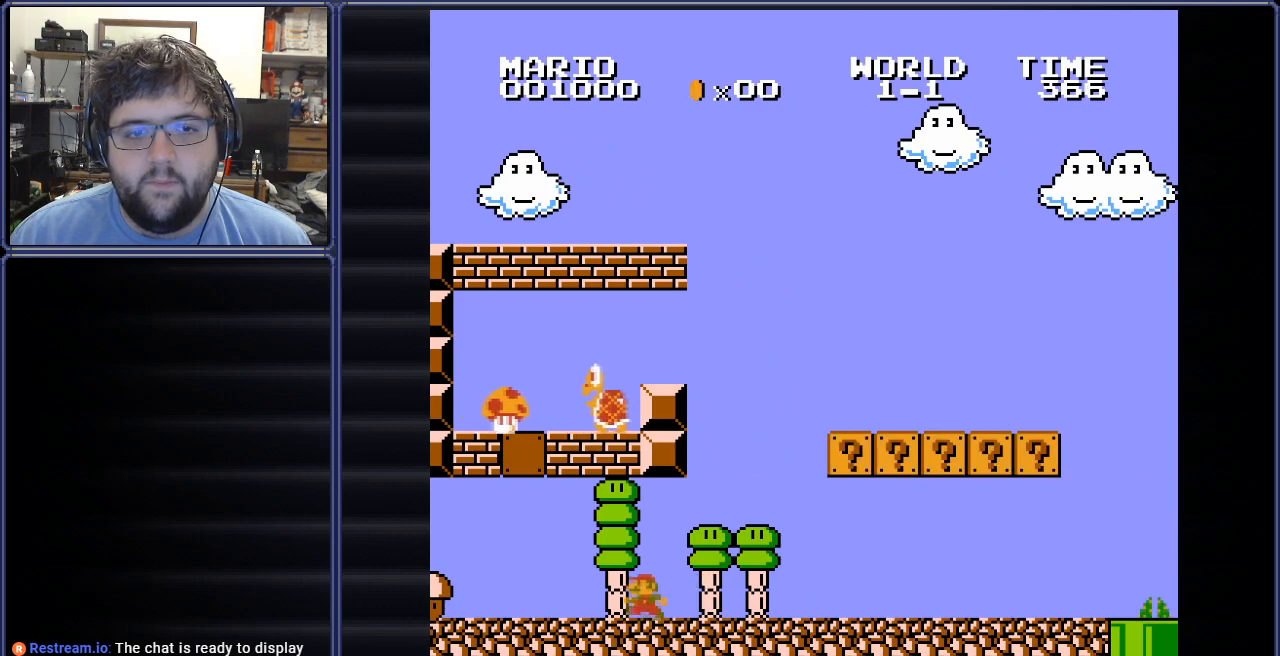
{"buttons": ["DPAD_RIGHT"], "events": [[183, "DPAD_LEFT", "down"], [383, "DPAD_LEFT", "up"], [500, "DPAD_RIGHT", "down"]]}
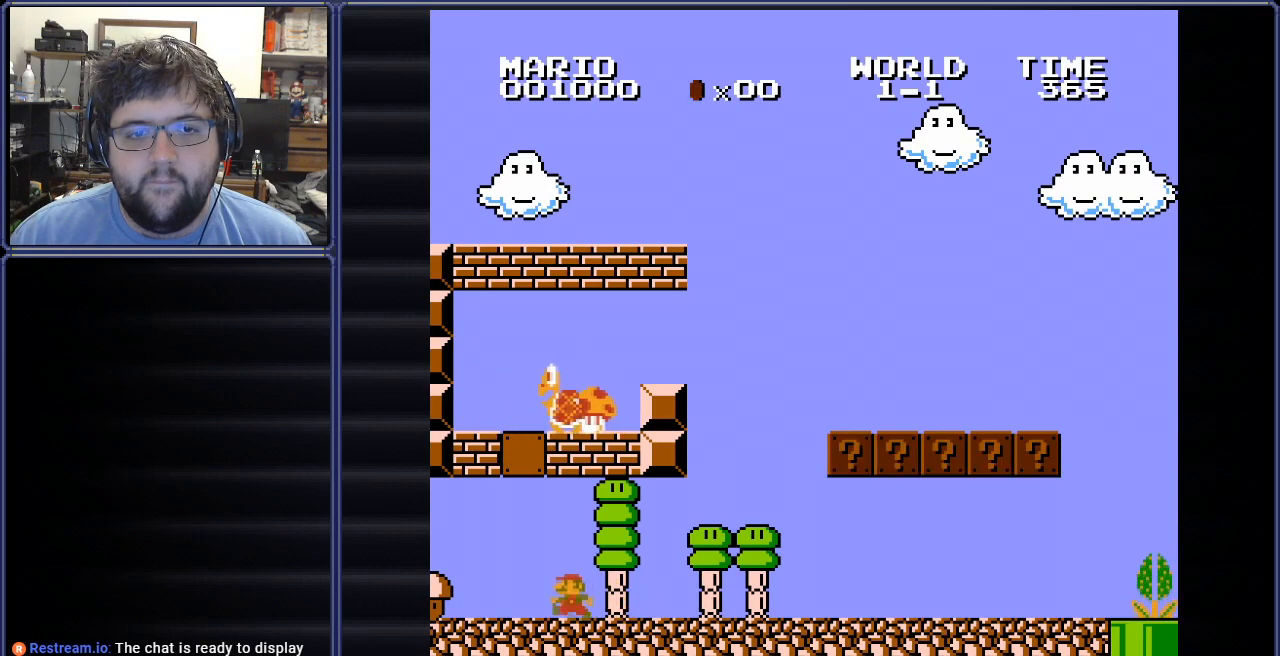
{"buttons": [], "events": [[217, "DPAD_RIGHT", "up"]]}
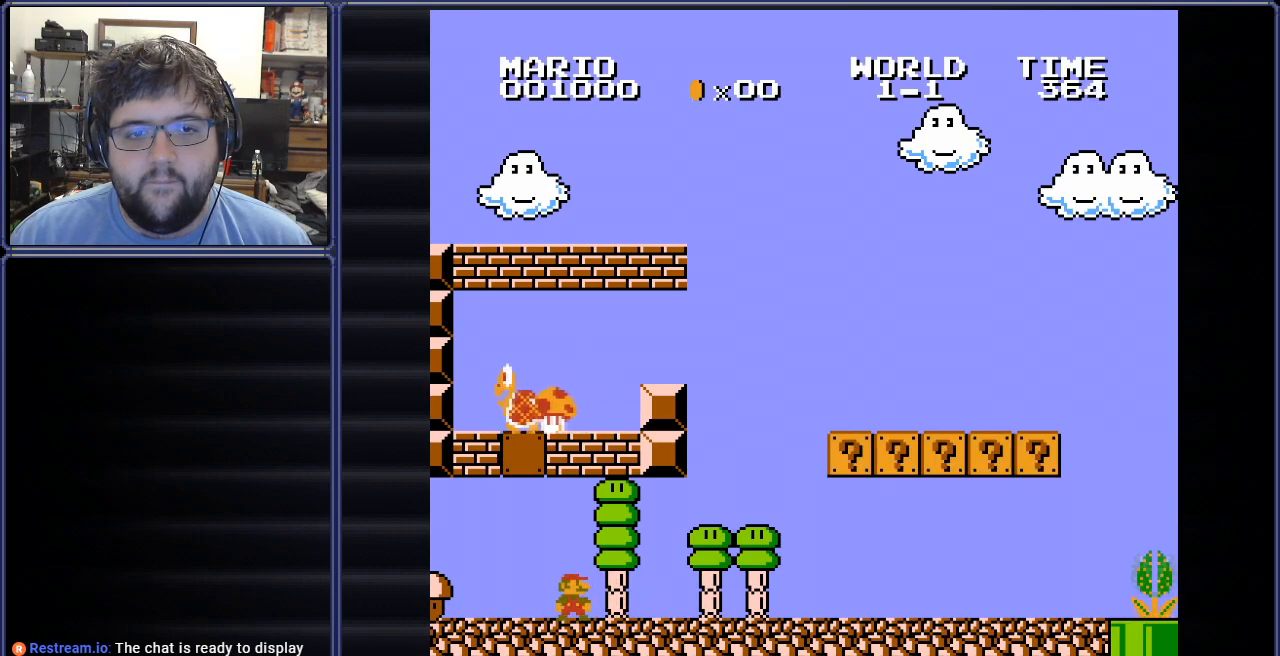
{"buttons": [], "events": []}
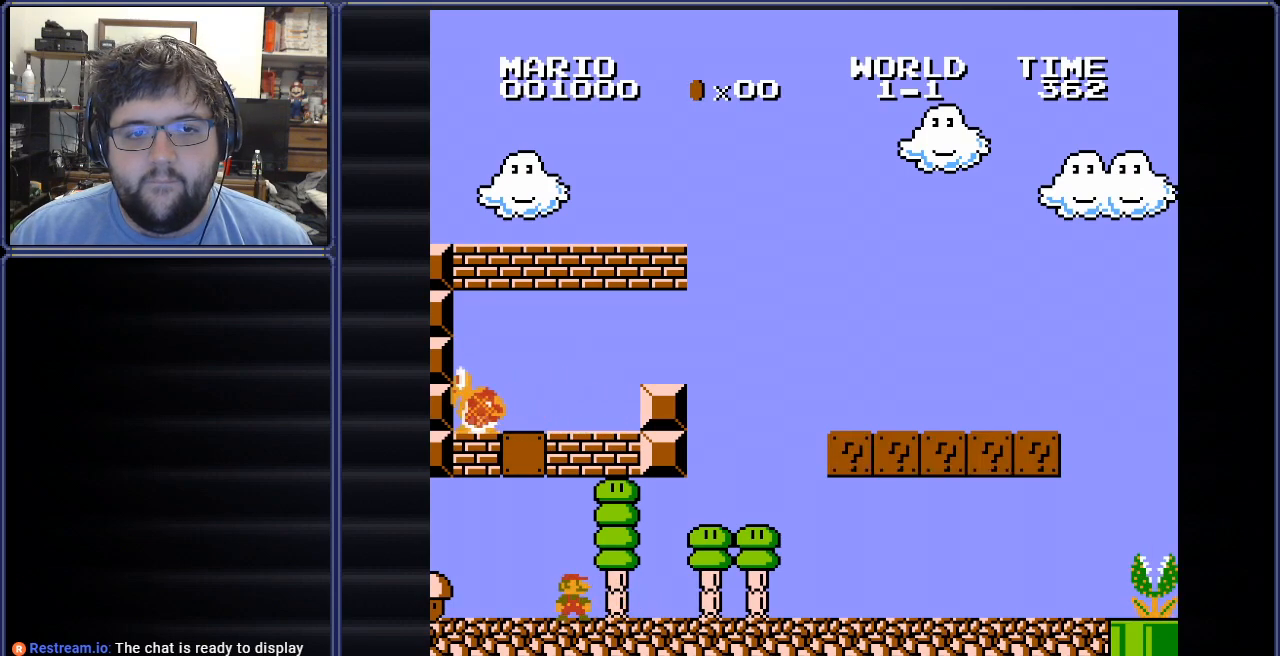
{"buttons": ["A"], "events": [[417, "A", "down"]]}
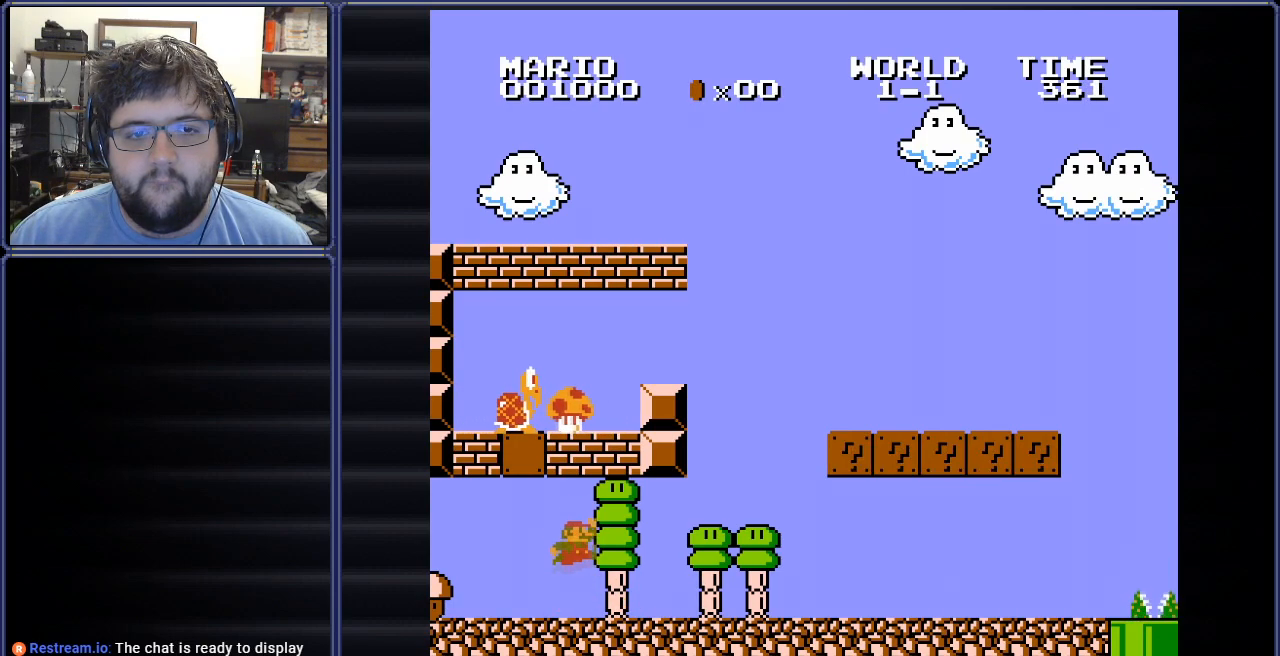
{"buttons": [], "events": [[233, "A", "up"]]}
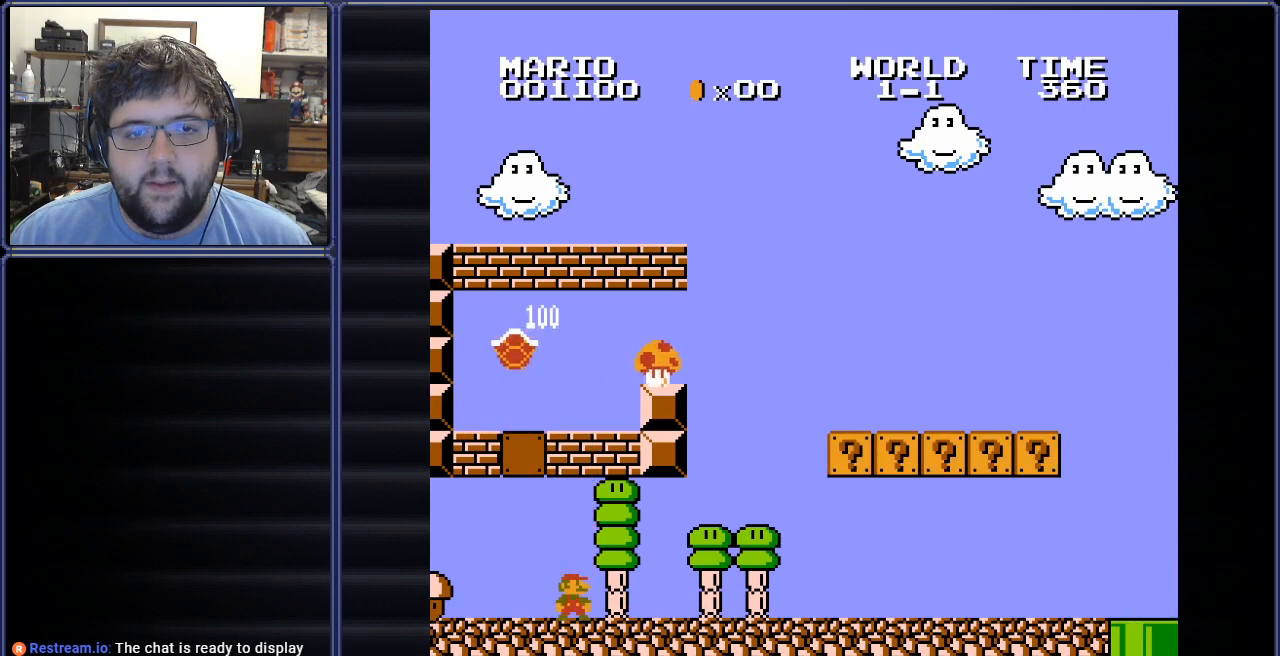
{"buttons": [], "events": []}
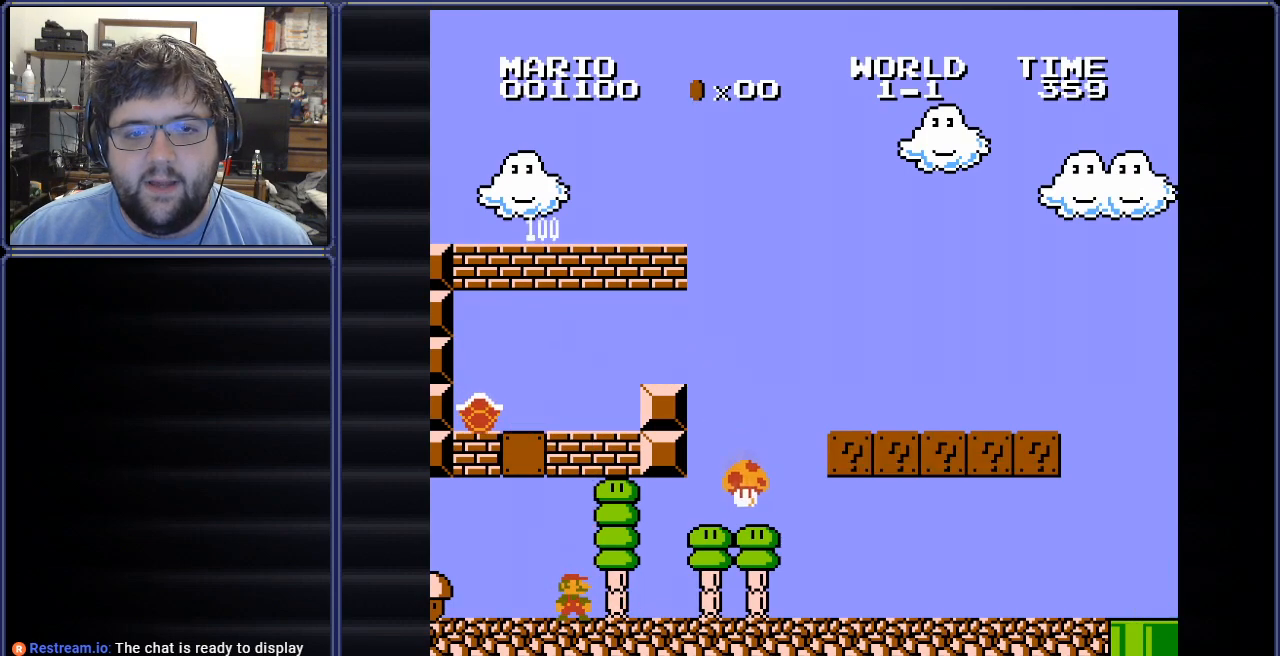
{"buttons": ["DPAD_RIGHT"], "events": [[33, "DPAD_RIGHT", "down"], [200, "DPAD_RIGHT", "up"], [483, "DPAD_RIGHT", "down"]]}
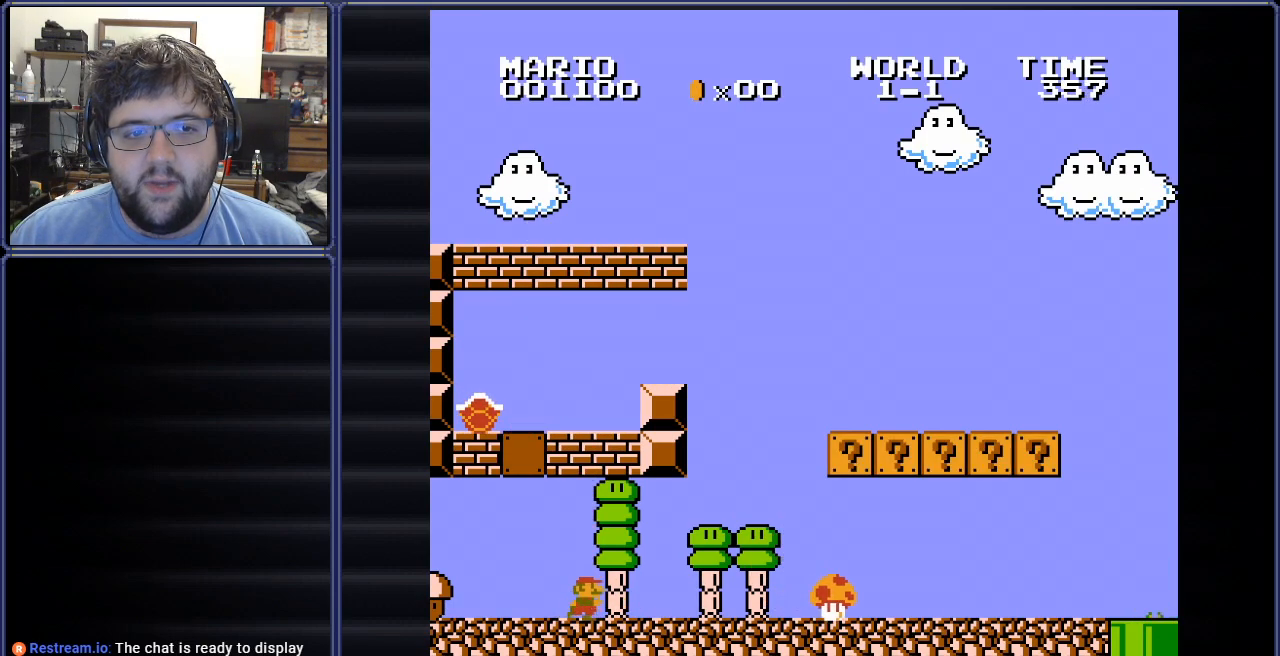
{"buttons": ["DPAD_RIGHT"], "events": [[150, "DPAD_RIGHT", "up"], [501, "DPAD_RIGHT", "down"]]}
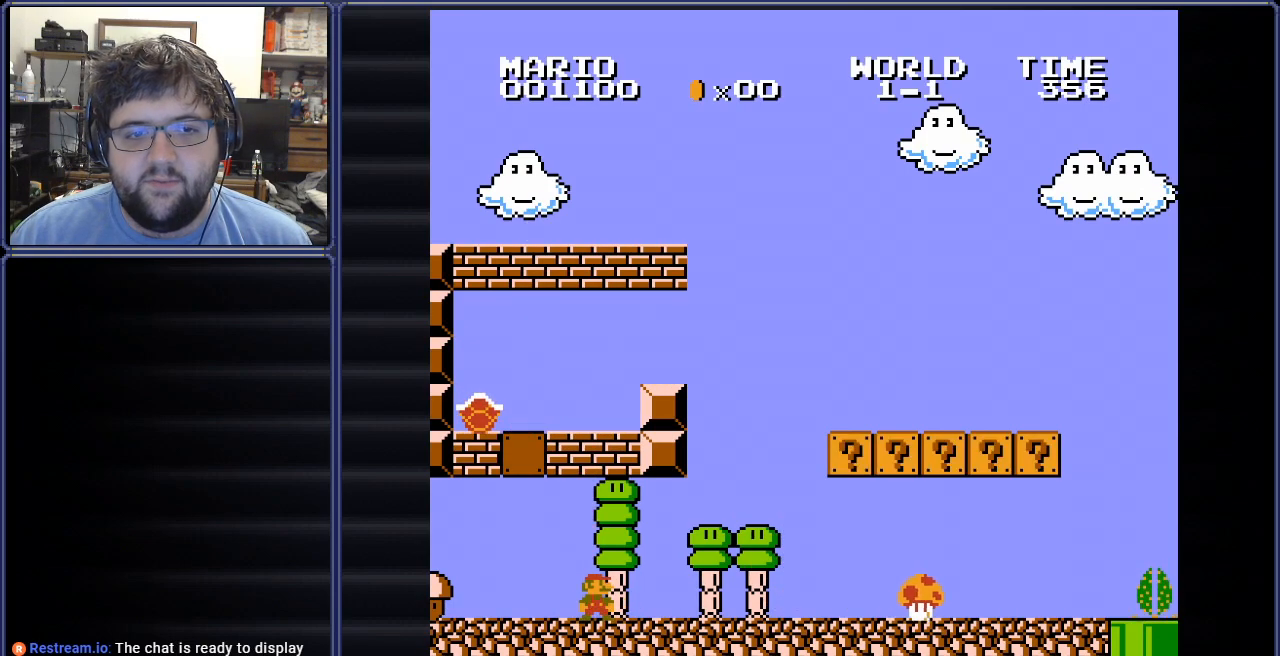
{"buttons": [], "events": [[150, "DPAD_RIGHT", "up"]]}